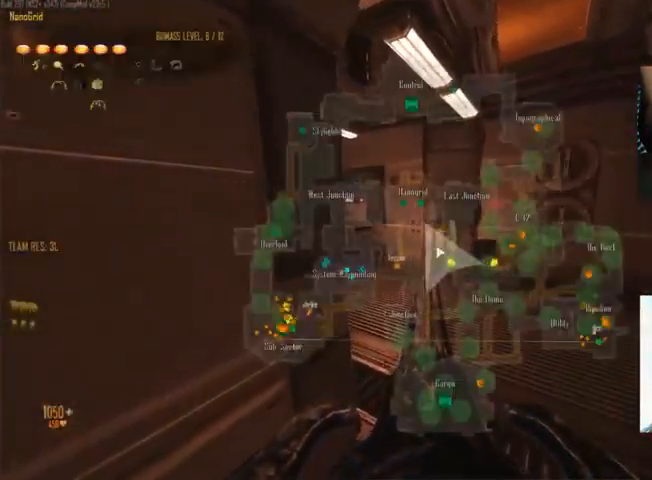
Gameplay with keyboard and mouse; each line is a JSON object with the keys and mouse buttons held at the frame after it. "events" lists presses ("down") and releases ("up") of "1", "2", "3", "4", "5", "a", "alt", "c", "ctrl", "d", "e", "f", "q", "r", "s", "shift", "space", "tab", "v", "w", "x", "z", "mouse_left", "mouse_middle", "mouse_right", "mouse_wheel_up" and "mouse_wheel_down" between this image and that frame as [ms after this image, input, new state], when the widget could be followed in between. "mouse_left", "mouse_middle", "mouse_right", "mouse_wheel_up", "mouse_wheel_down" = the "left", "middle", "right", "wheel_up", "wheel_down" buttons of the "mouse" list. No other keys are recorded. Not read: mouse_move.
{"keys": ["c"], "mouse": [], "events": []}
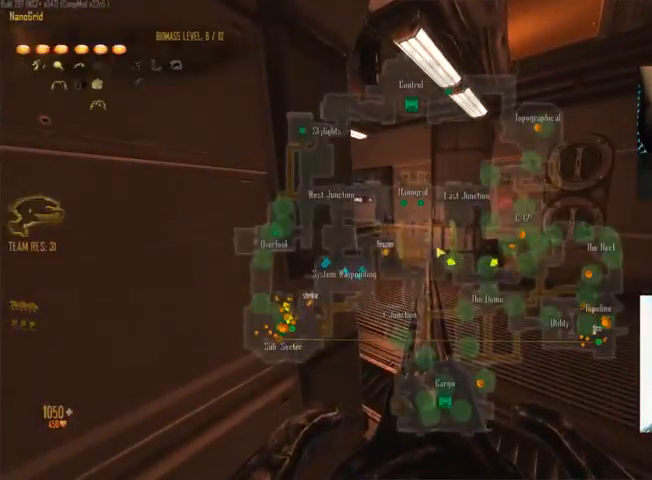
{"keys": ["c"], "mouse": [], "events": []}
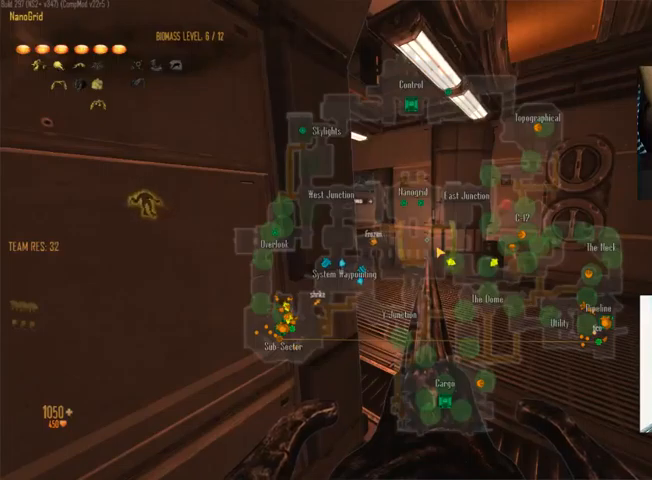
{"keys": ["c", "s"], "mouse": [], "events": [[500, "s", "down"]]}
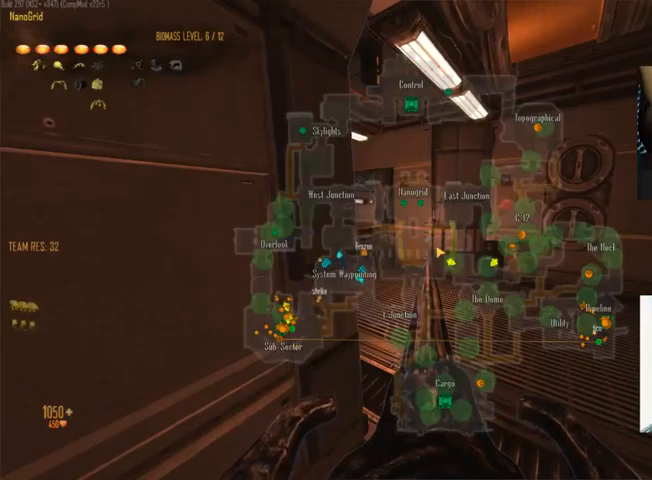
{"keys": ["c", "w"], "mouse": [], "events": [[33, "c", "up"], [200, "a", "down"], [200, "s", "up"], [366, "w", "down"], [466, "a", "up"], [500, "c", "down"]]}
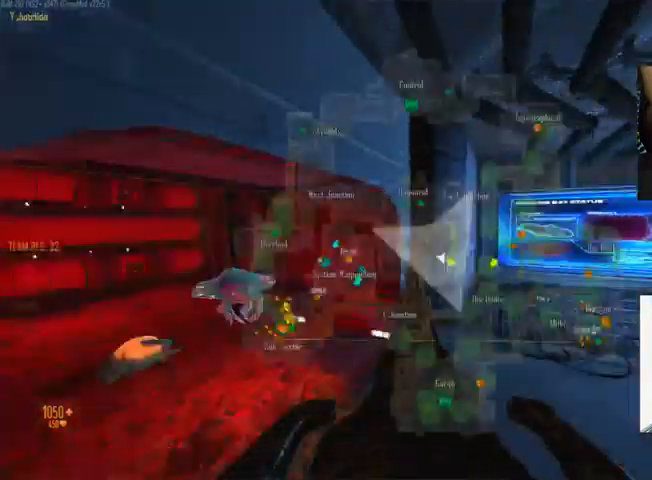
{"keys": ["a", "c", "w"], "mouse": [], "events": [[300, "a", "down"]]}
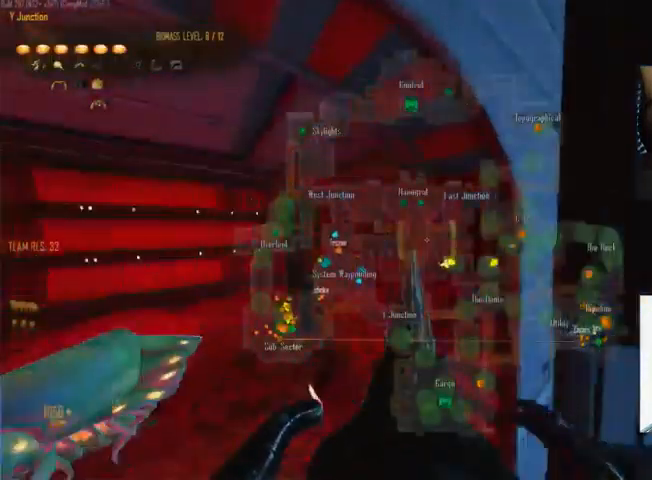
{"keys": ["c", "w"], "mouse": [], "events": [[100, "c", "up"], [233, "a", "up"], [266, "c", "down"]]}
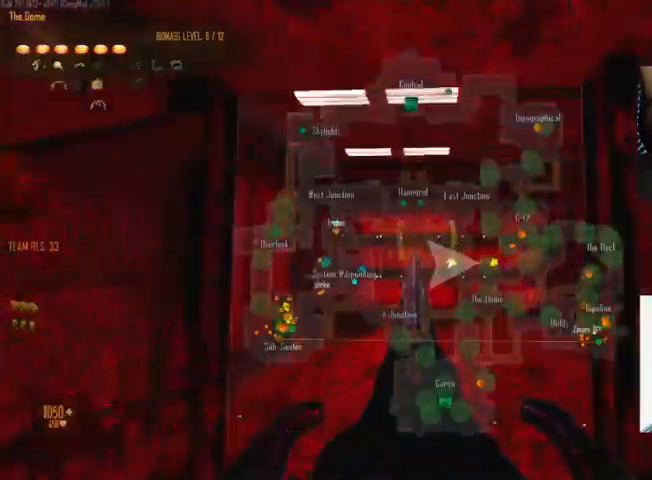
{"keys": ["c", "w"], "mouse": [], "events": []}
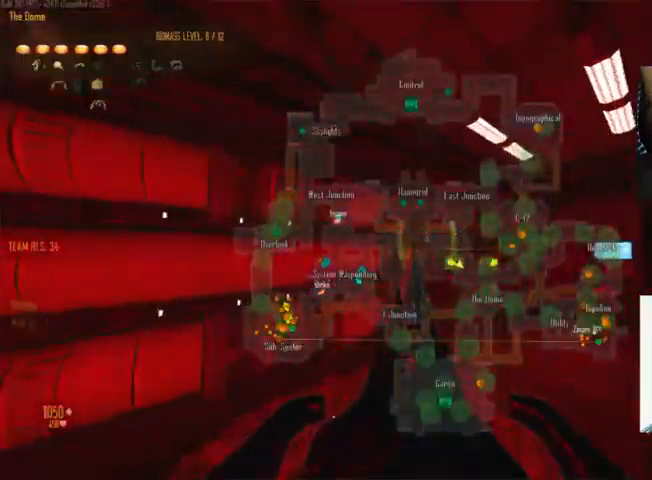
{"keys": ["c", "w"], "mouse": [], "events": [[33, "c", "up"], [233, "c", "down"]]}
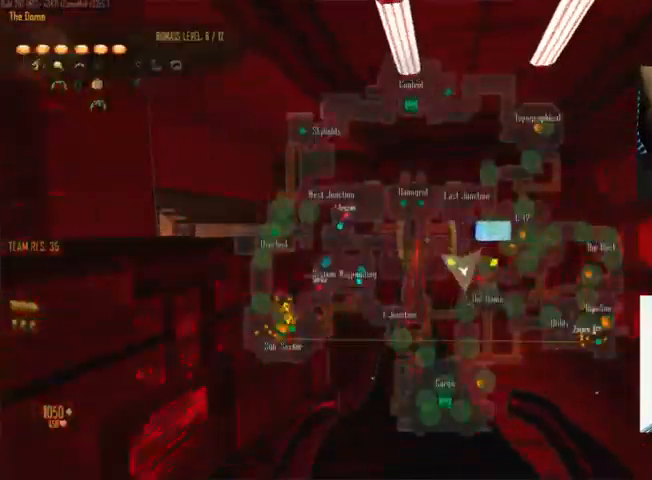
{"keys": ["w"], "mouse": [], "events": [[466, "c", "up"]]}
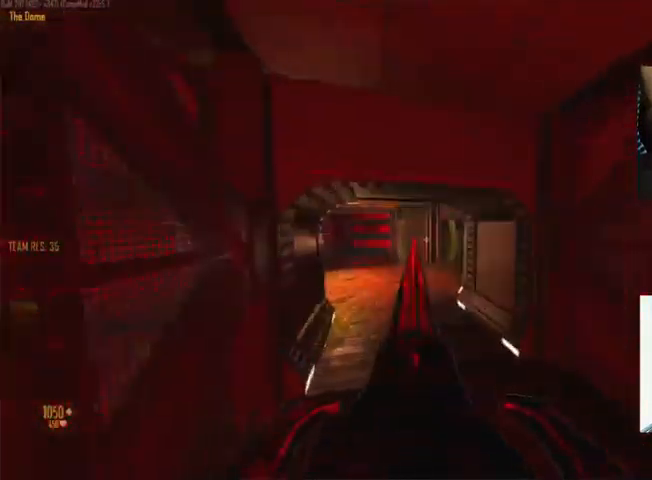
{"keys": ["w"], "mouse": [], "events": []}
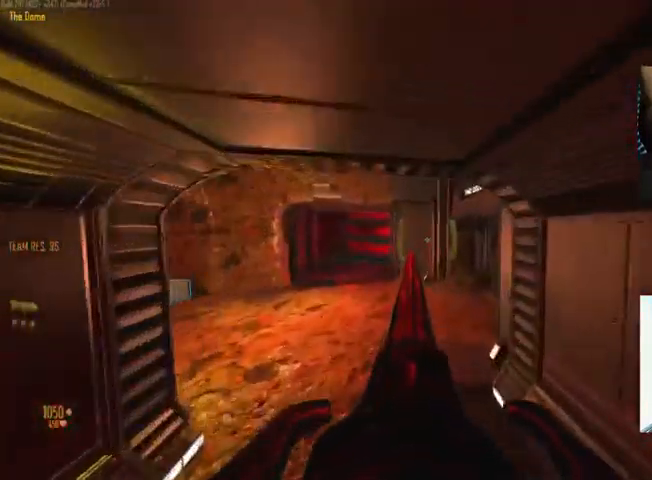
{"keys": ["c", "w"], "mouse": [], "events": [[33, "c", "down"]]}
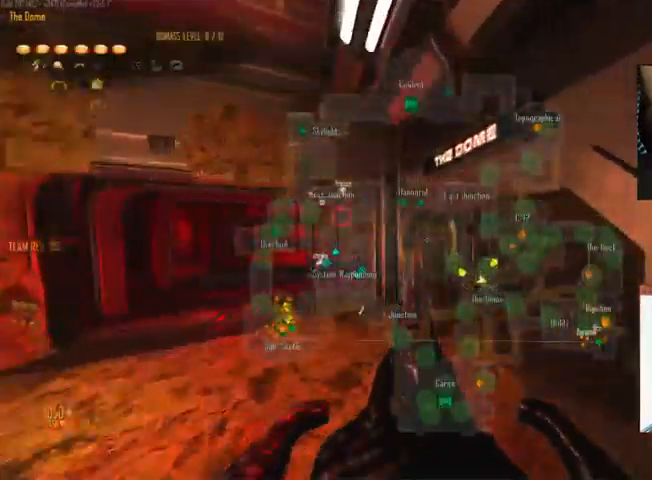
{"keys": ["w"], "mouse": [], "events": [[66, "c", "up"]]}
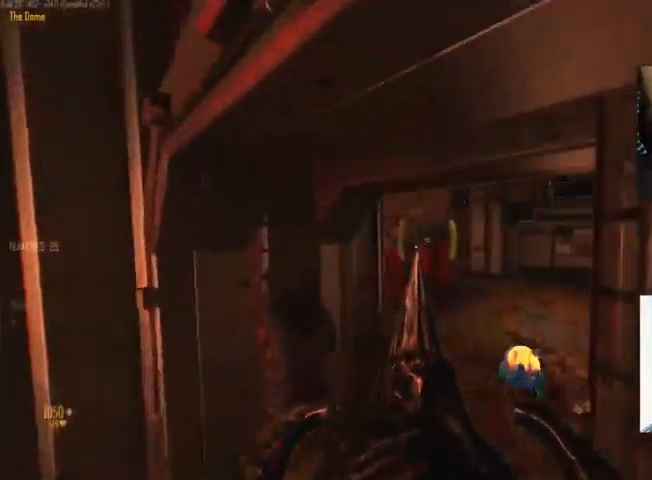
{"keys": ["w"], "mouse": [], "events": []}
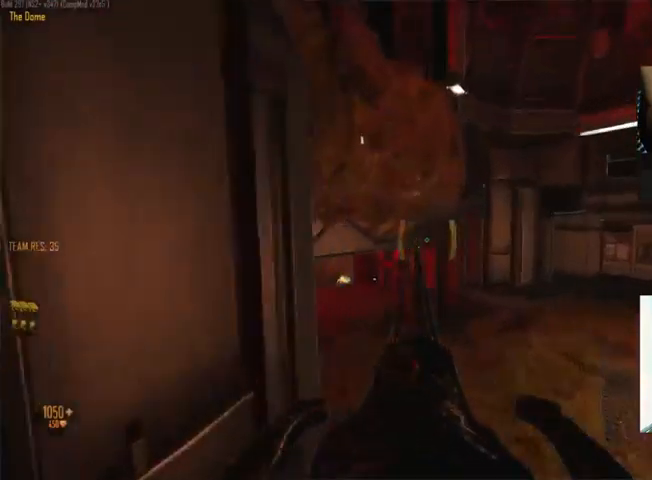
{"keys": ["w"], "mouse": [], "events": []}
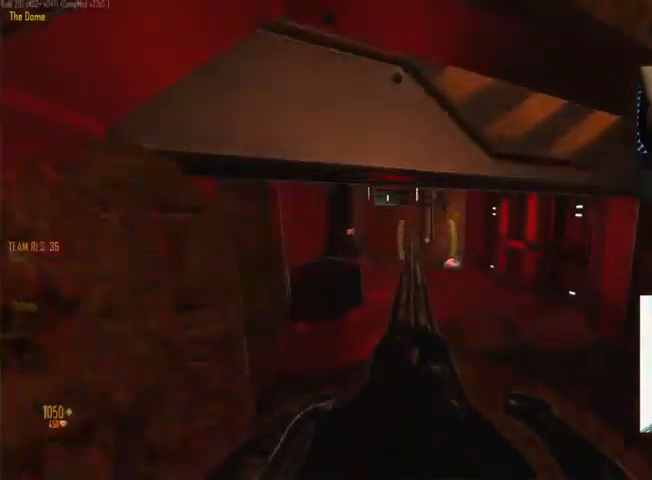
{"keys": ["w"], "mouse": [], "events": []}
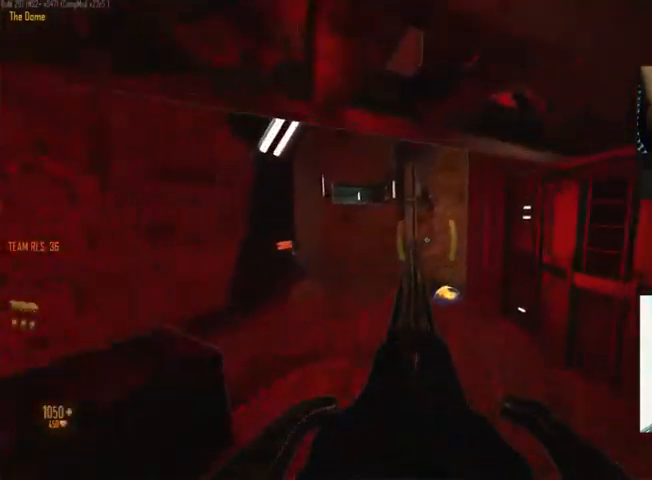
{"keys": ["c", "w"], "mouse": [], "events": [[67, "c", "down"]]}
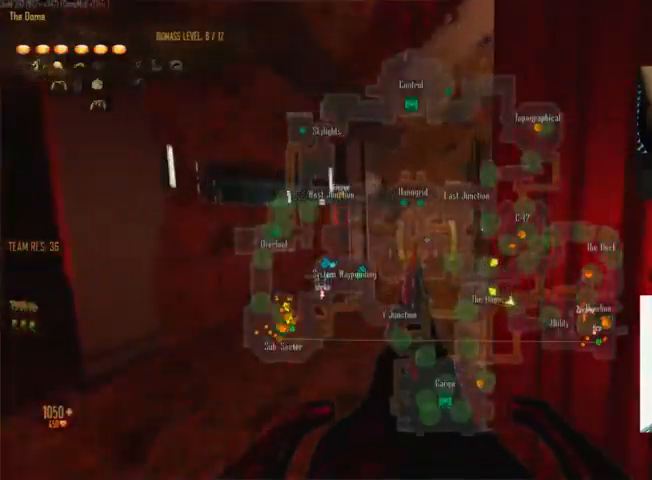
{"keys": ["w"], "mouse": [], "events": [[200, "c", "up"]]}
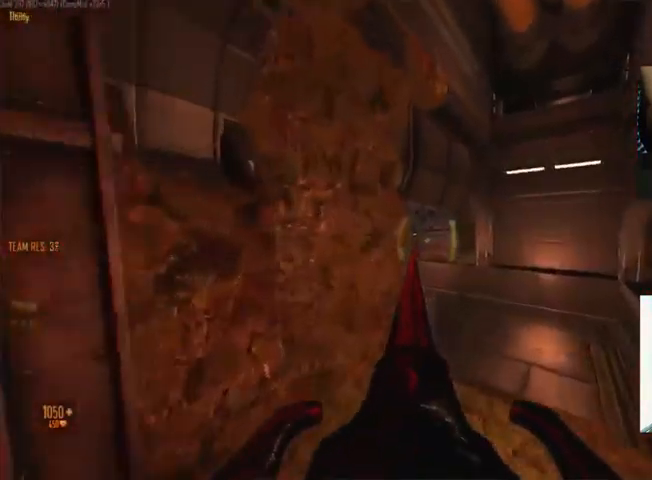
{"keys": ["w"], "mouse": [], "events": [[334, "d", "down"], [434, "d", "up"]]}
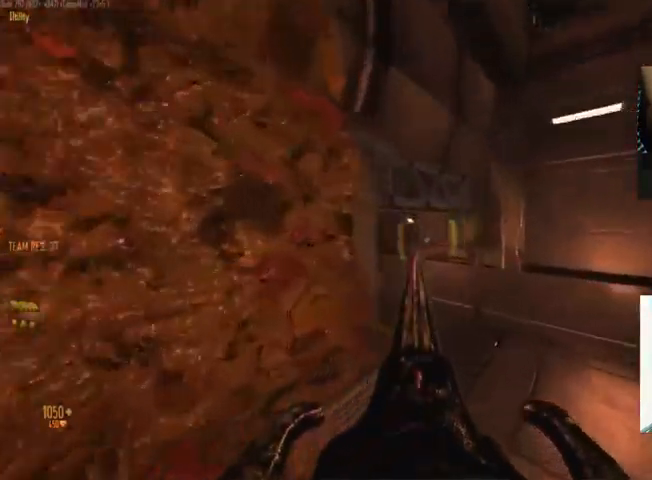
{"keys": ["w"], "mouse": [], "events": []}
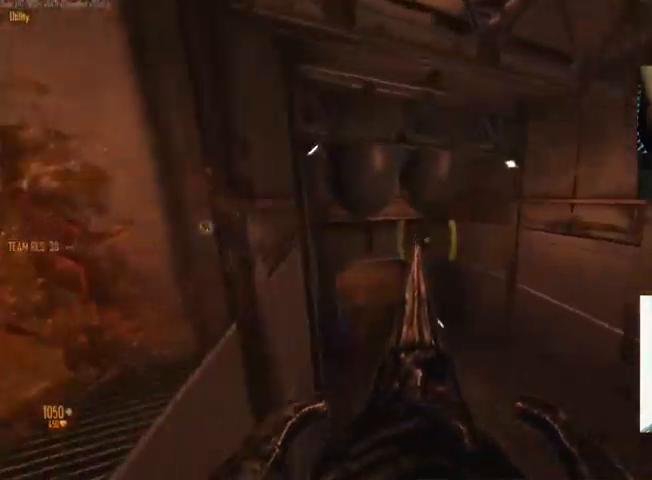
{"keys": ["w"], "mouse": [], "events": []}
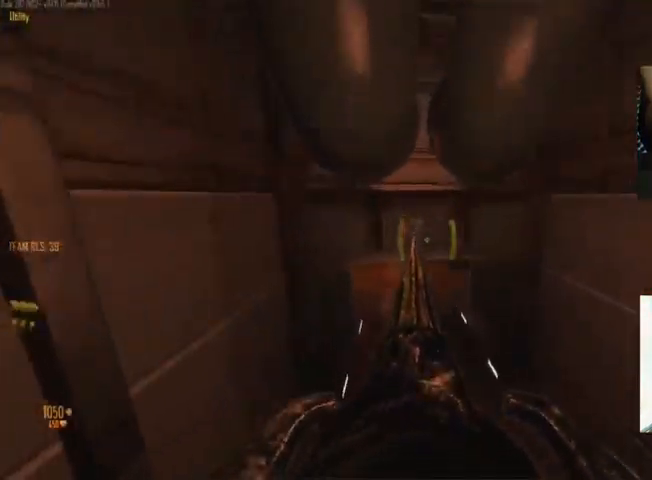
{"keys": ["w"], "mouse": [], "events": []}
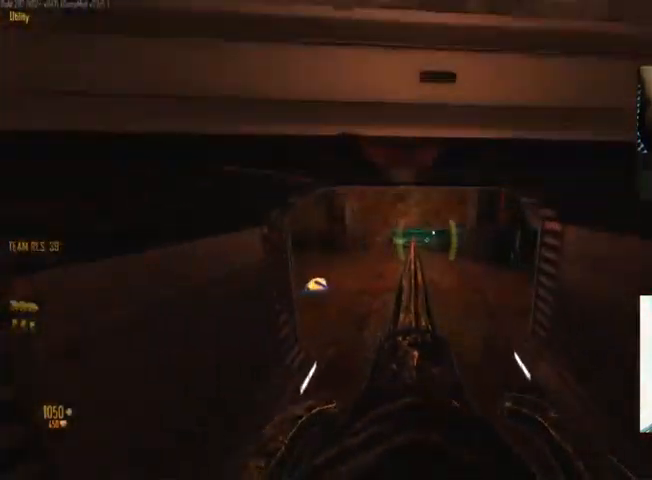
{"keys": ["d", "w"], "mouse": [], "events": [[267, "d", "down"]]}
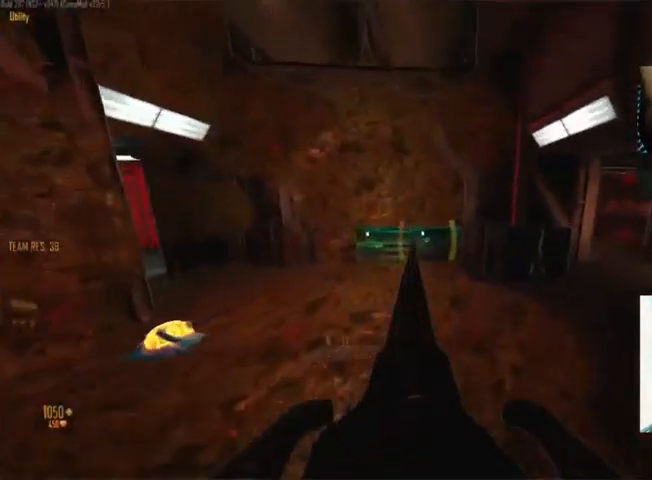
{"keys": ["c", "w"], "mouse": [], "events": [[34, "d", "up"], [467, "c", "down"]]}
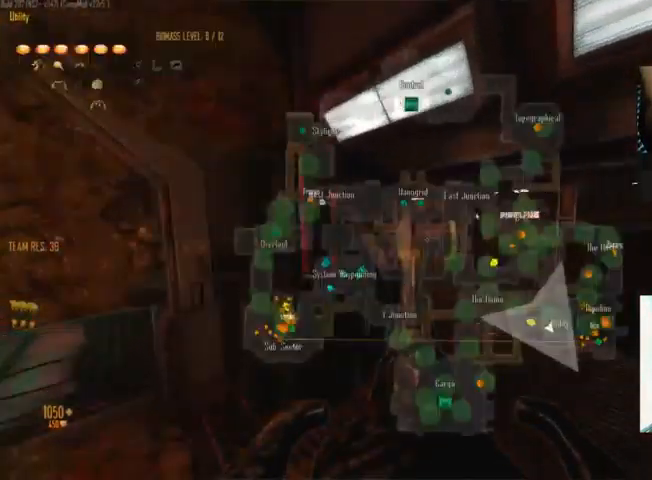
{"keys": ["w"], "mouse": [], "events": [[533, "c", "up"]]}
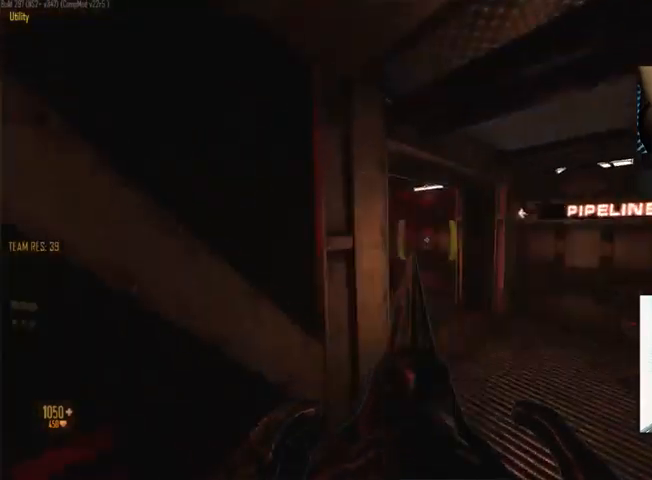
{"keys": ["w"], "mouse": [], "events": []}
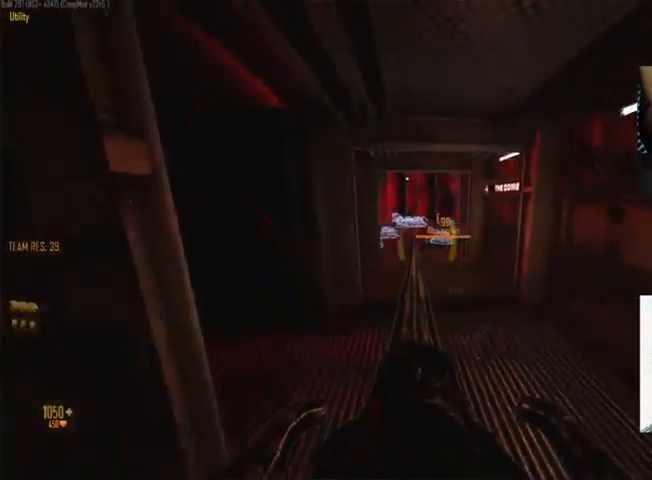
{"keys": ["c", "shift", "w"], "mouse": [], "events": [[34, "shift", "down"], [167, "c", "down"]]}